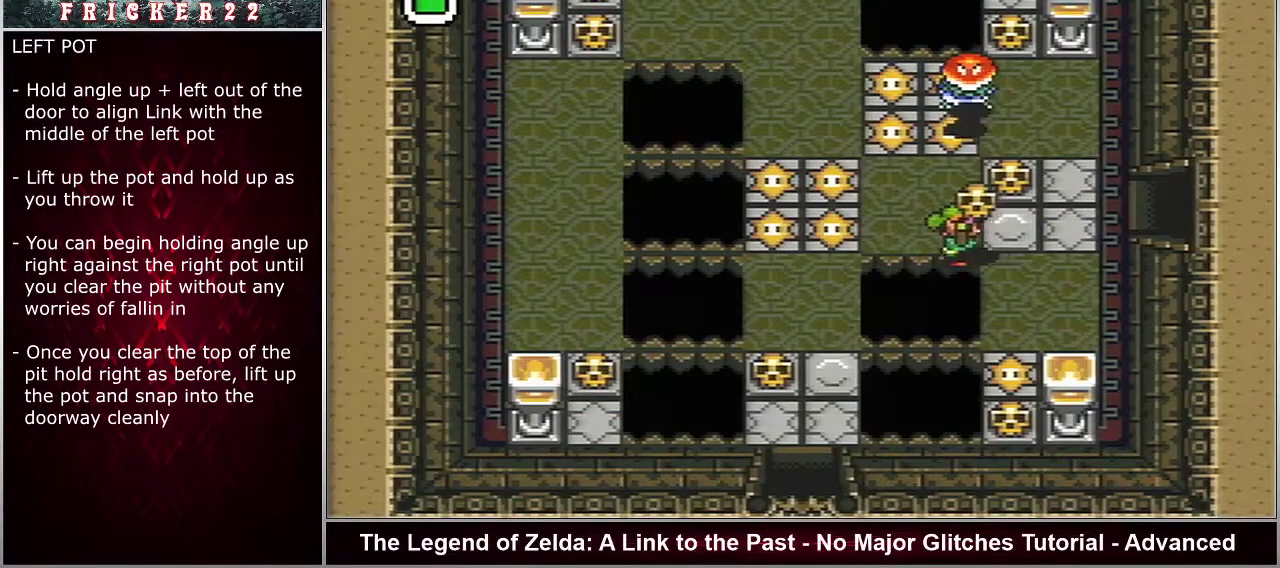
Gameplay with a controller (Nintendo layout); each line is a JSON object with the inputs held at the frame after it (dt_ms = milliseconds from this image to that frame). "events" lists button and stick changes between this image and that frame as [ms after this image, input, new state], when the widget could be followed in between. Not read: DPAD_UP L3 R3.
{"dt_ms": 500, "buttons": ["DPAD_RIGHT"], "events": []}
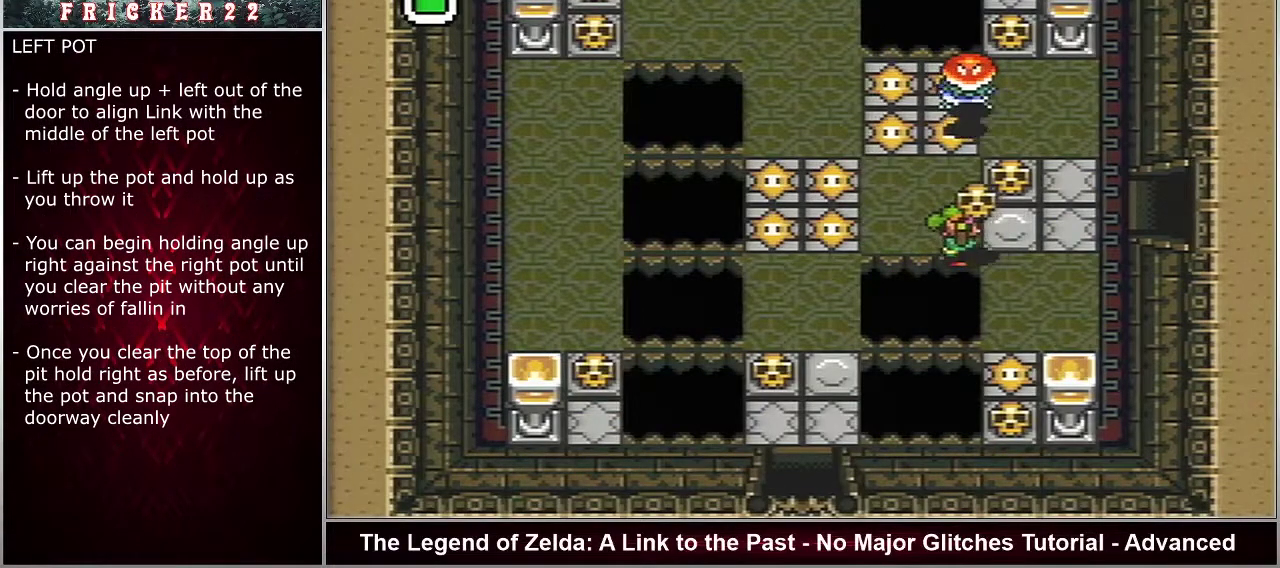
{"dt_ms": 600, "buttons": ["A", "DPAD_RIGHT"], "events": [[550, "A", "down"]]}
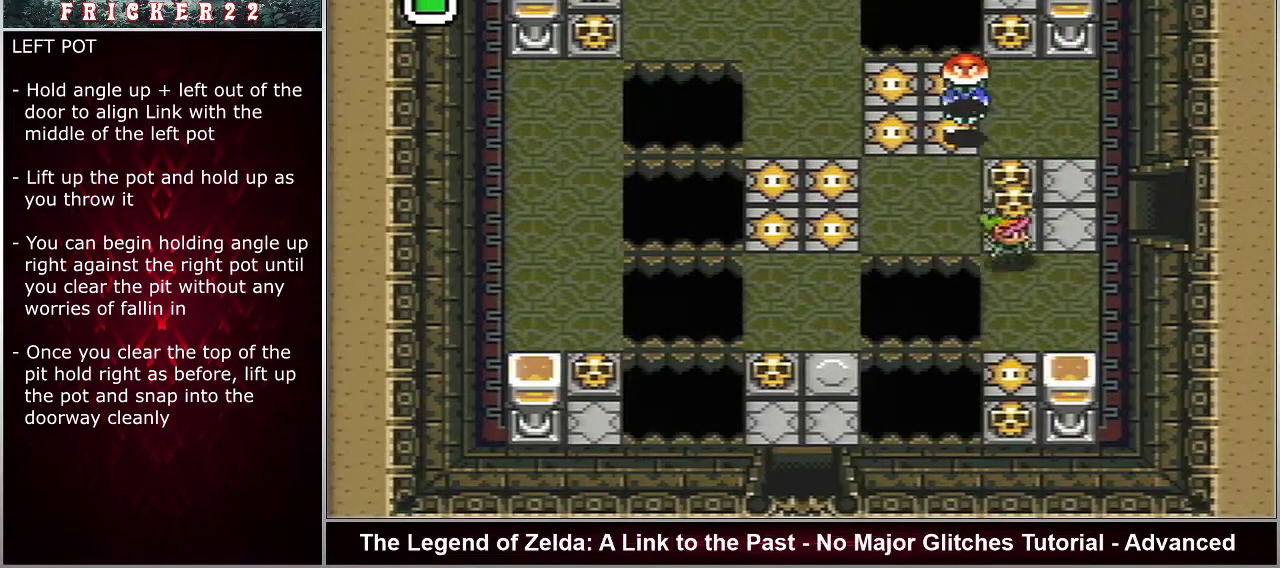
{"dt_ms": 100, "buttons": ["DPAD_RIGHT"], "events": [[50, "A", "up"]]}
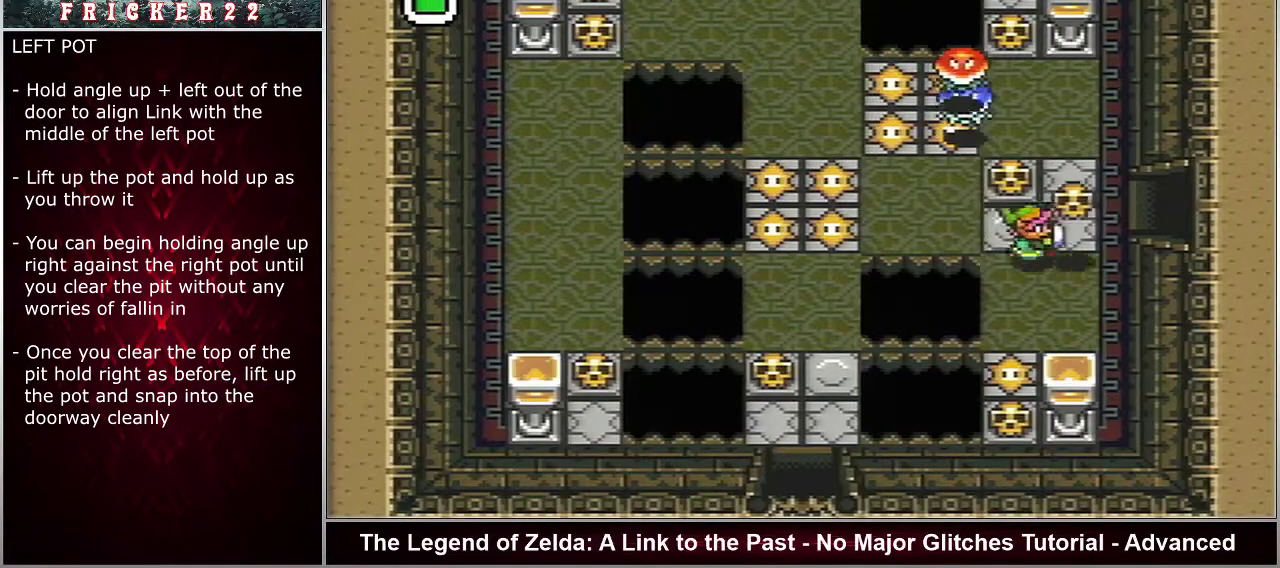
{"dt_ms": 100, "buttons": [], "events": [[100, "DPAD_RIGHT", "up"]]}
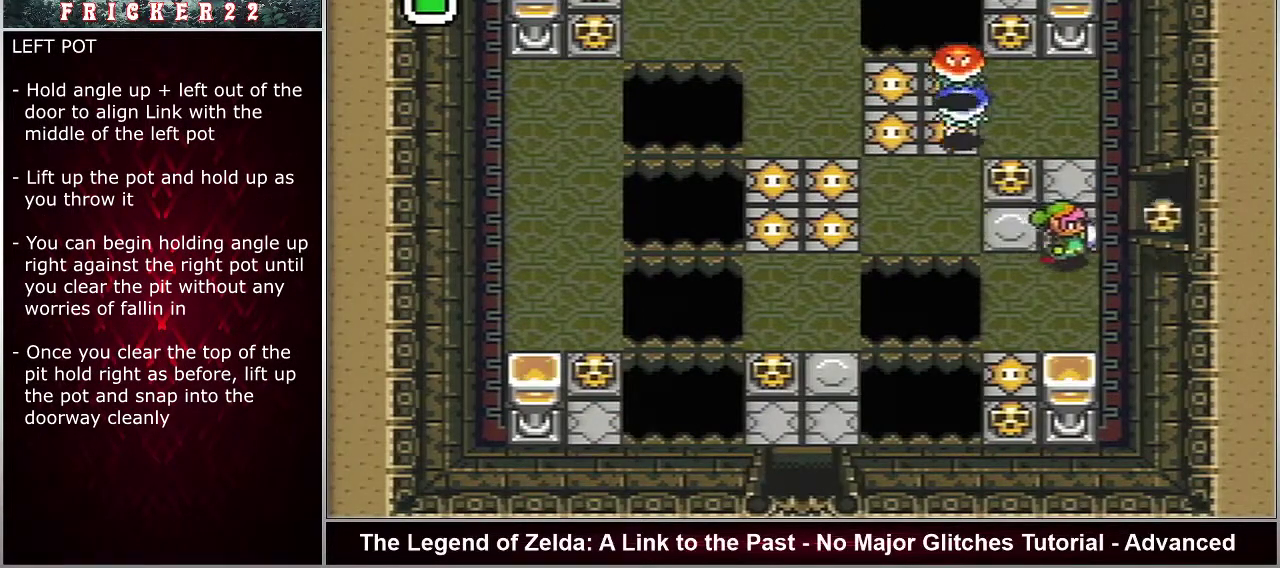
{"dt_ms": 800, "buttons": ["DPAD_RIGHT"], "events": [[800, "DPAD_RIGHT", "down"]]}
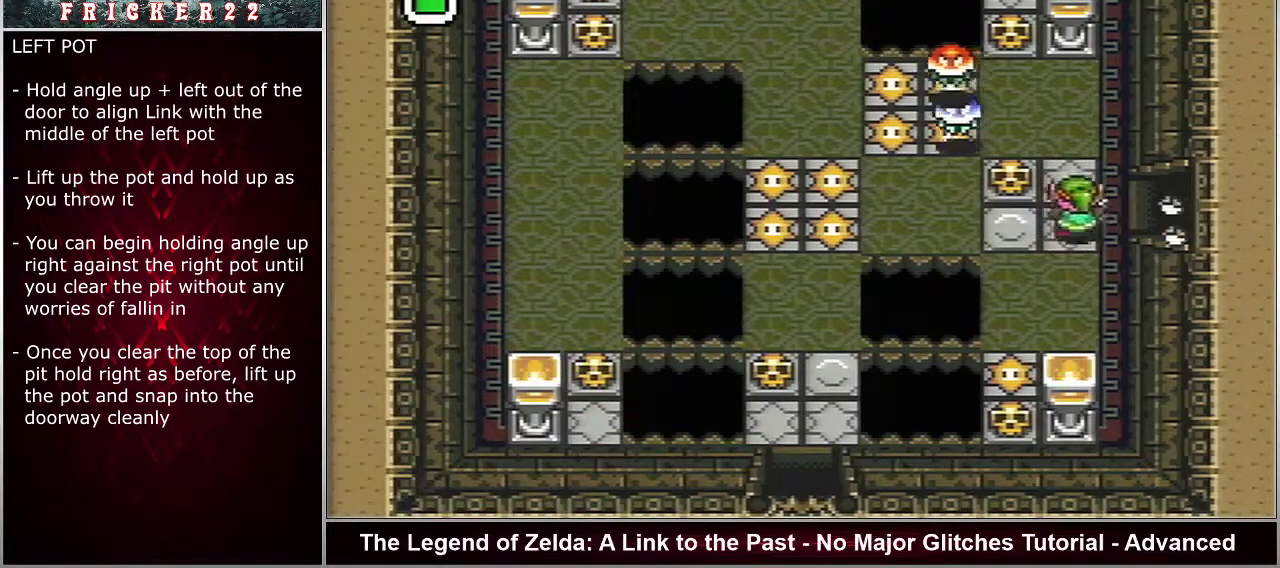
{"dt_ms": 400, "buttons": ["DPAD_RIGHT"], "events": []}
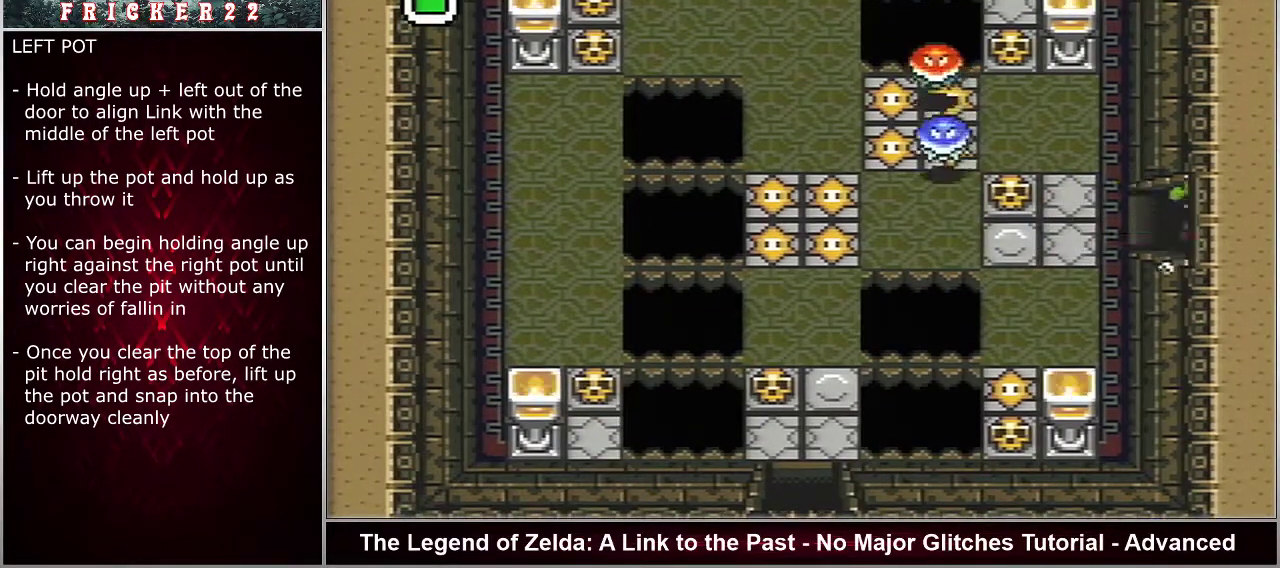
{"dt_ms": 500, "buttons": ["DPAD_RIGHT"], "events": []}
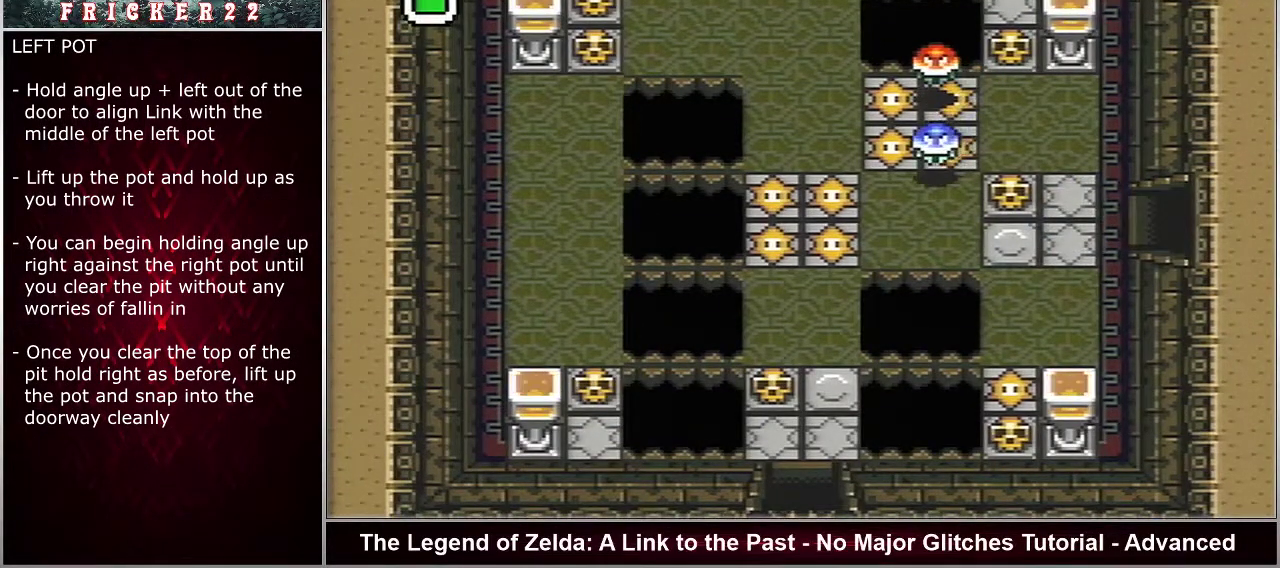
{"dt_ms": 500, "buttons": ["DPAD_RIGHT"], "events": []}
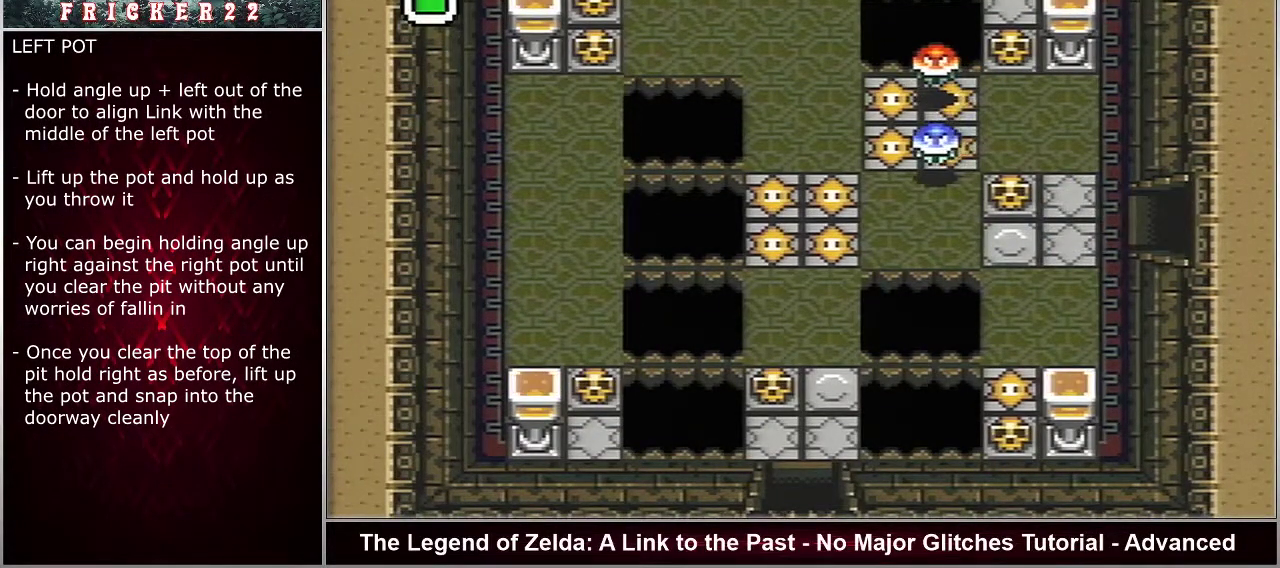
{"dt_ms": 300, "buttons": ["DPAD_LEFT"], "events": [[250, "DPAD_LEFT", "down"], [250, "DPAD_RIGHT", "up"]]}
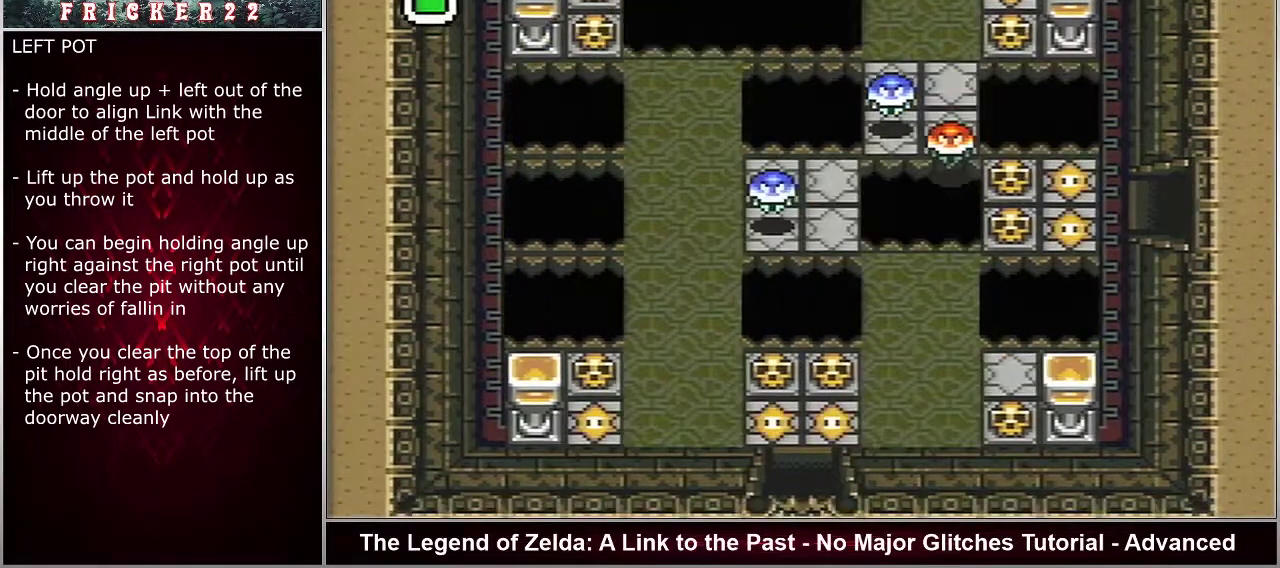
{"dt_ms": 700, "buttons": ["DPAD_LEFT"], "events": []}
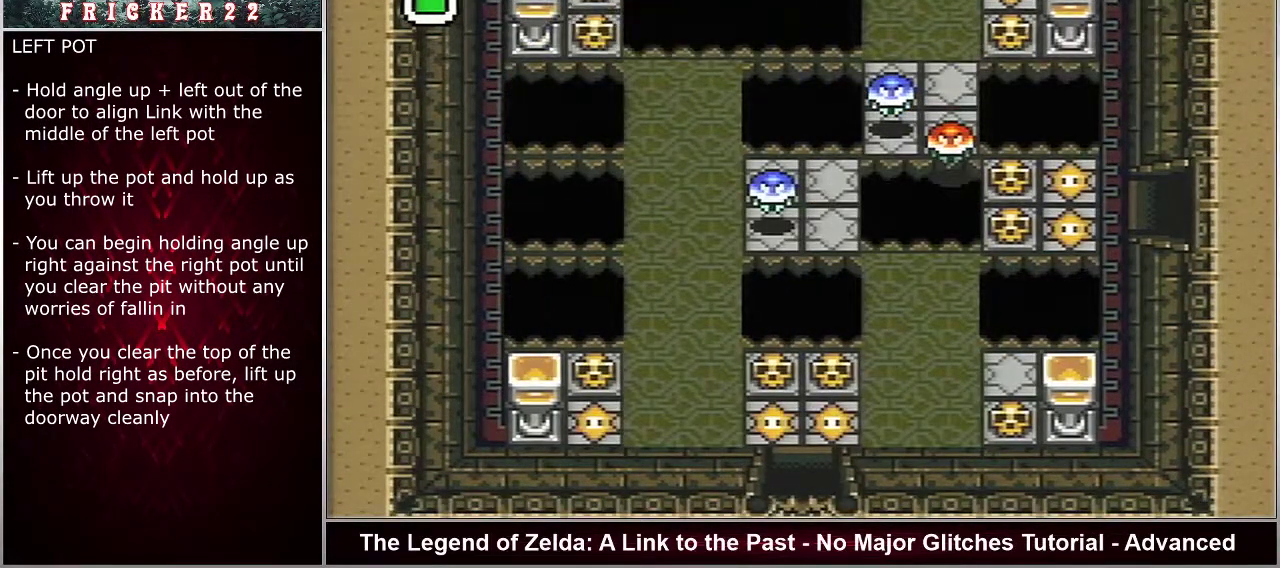
{"dt_ms": 500, "buttons": ["DPAD_LEFT"], "events": []}
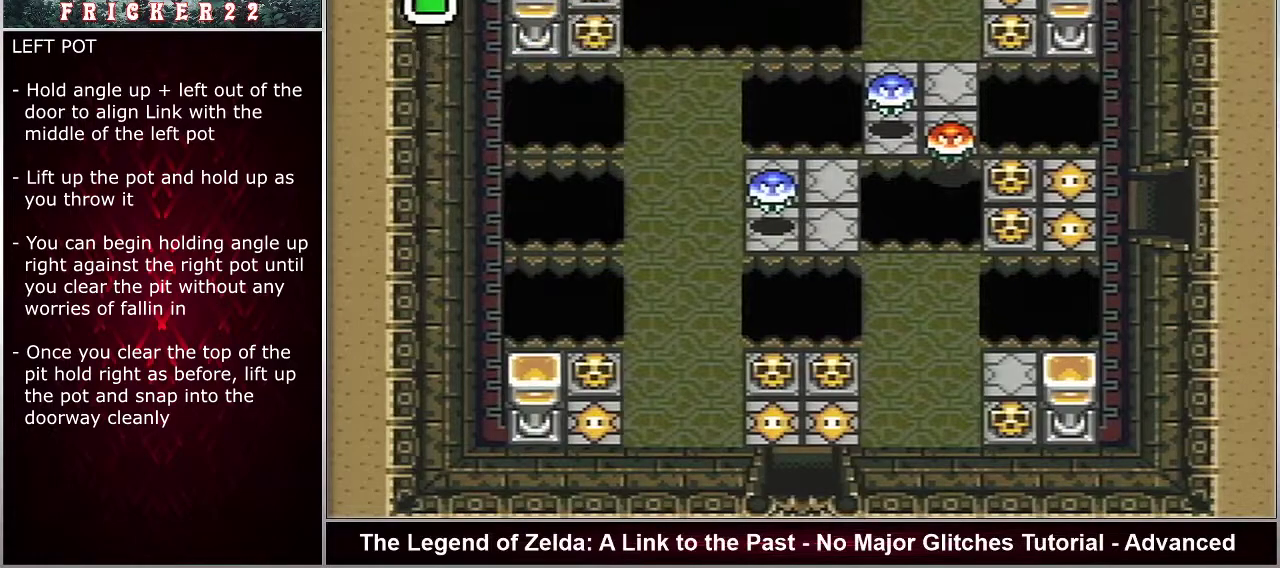
{"dt_ms": 500, "buttons": ["DPAD_LEFT"], "events": []}
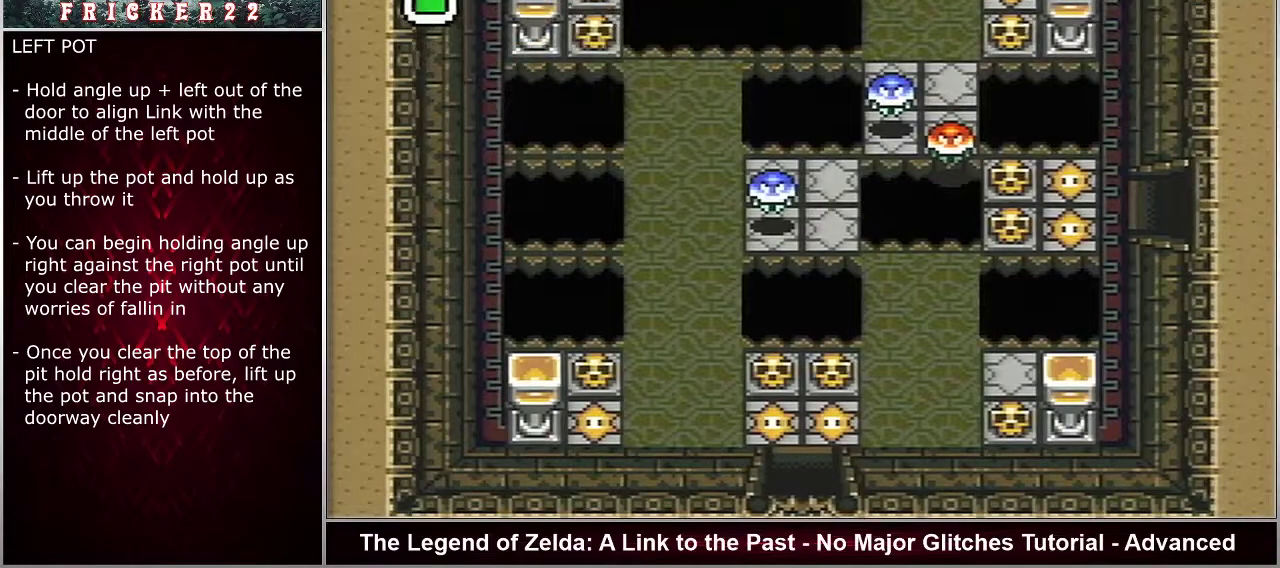
{"dt_ms": 500, "buttons": ["DPAD_LEFT"], "events": []}
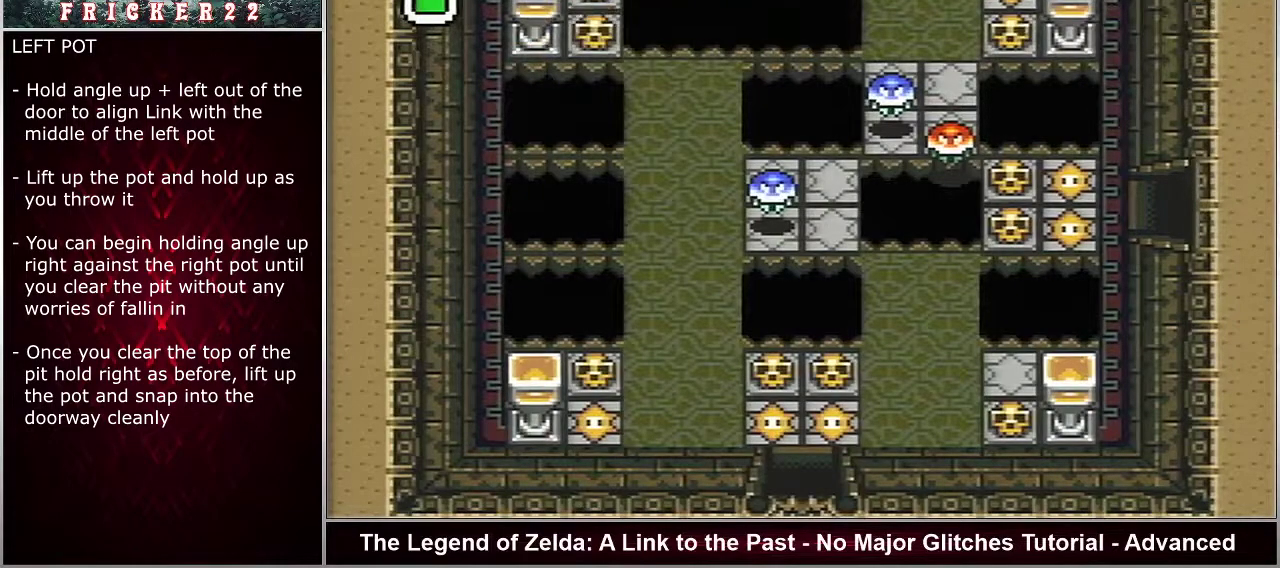
{"dt_ms": 500, "buttons": ["DPAD_LEFT"], "events": []}
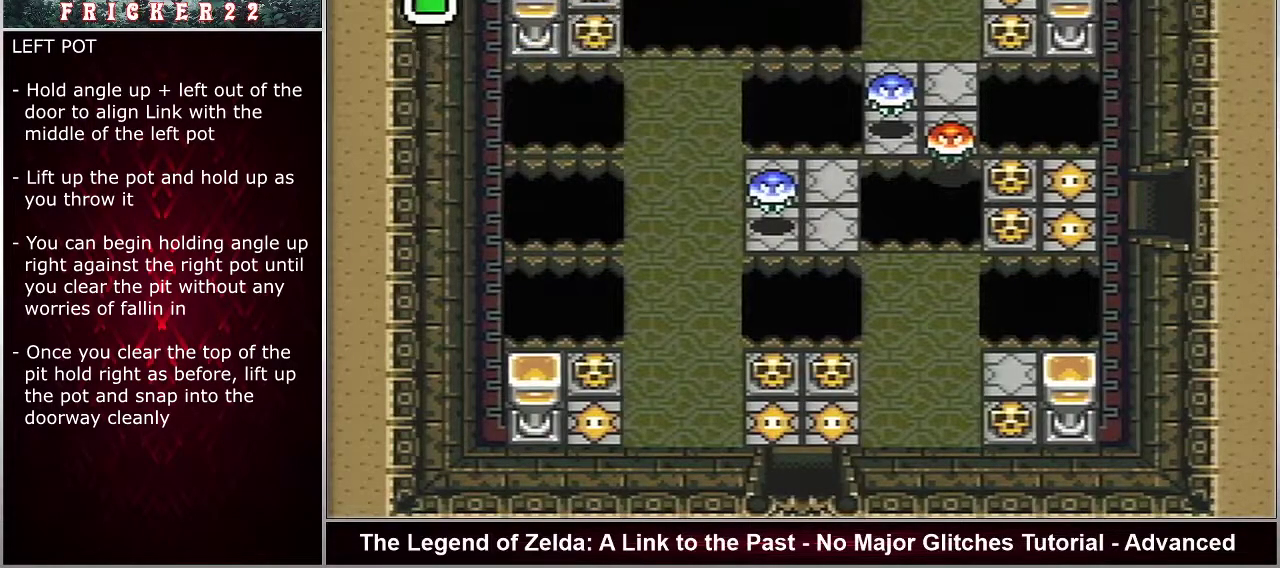
{"dt_ms": 500, "buttons": ["DPAD_LEFT"], "events": []}
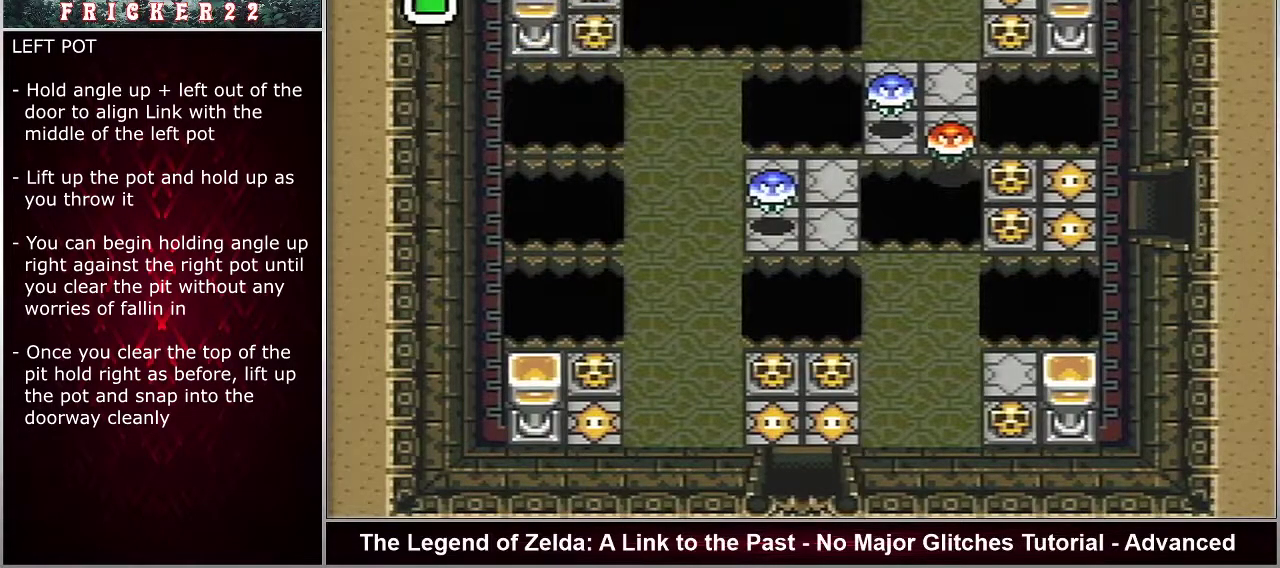
{"dt_ms": 500, "buttons": ["DPAD_LEFT"], "events": []}
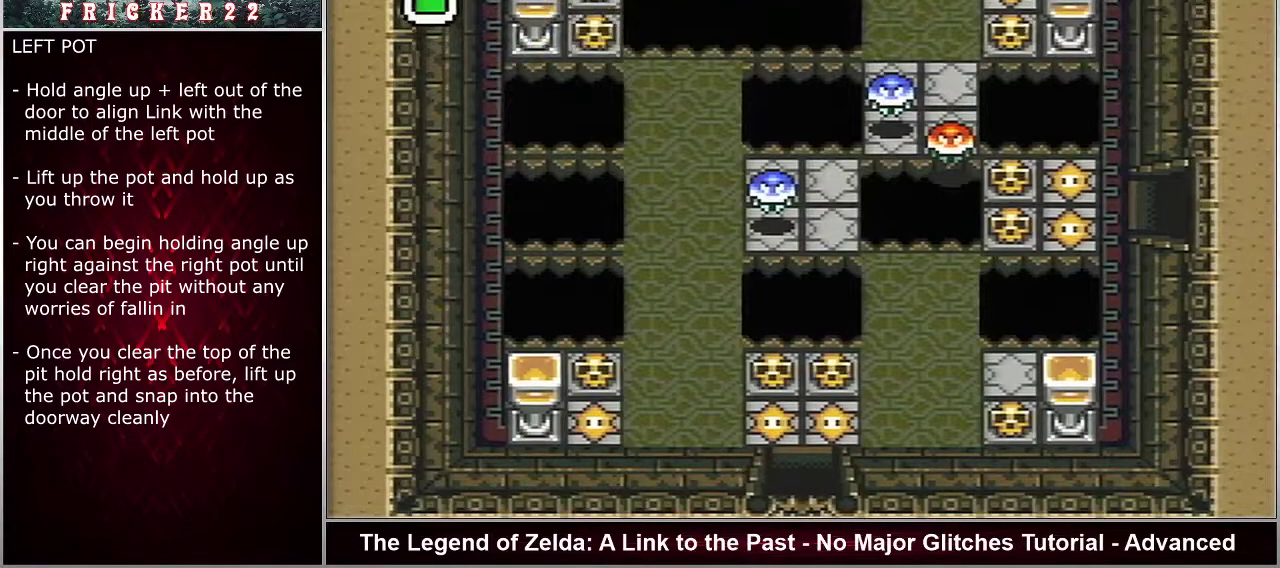
{"dt_ms": 500, "buttons": ["DPAD_LEFT"], "events": []}
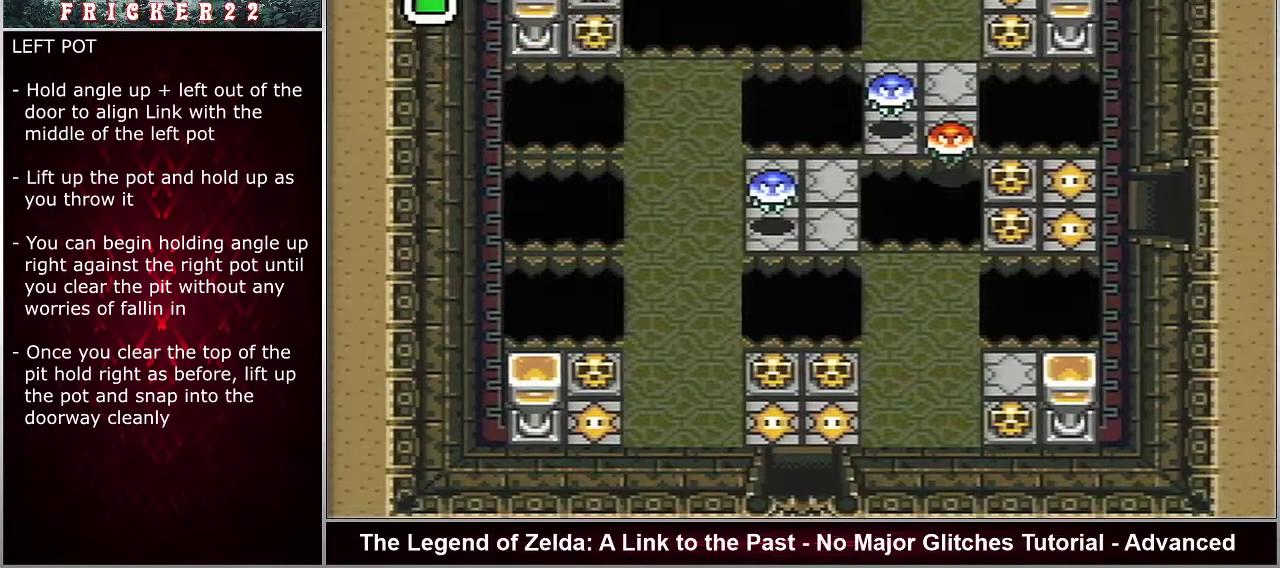
{"dt_ms": 500, "buttons": ["DPAD_LEFT"], "events": []}
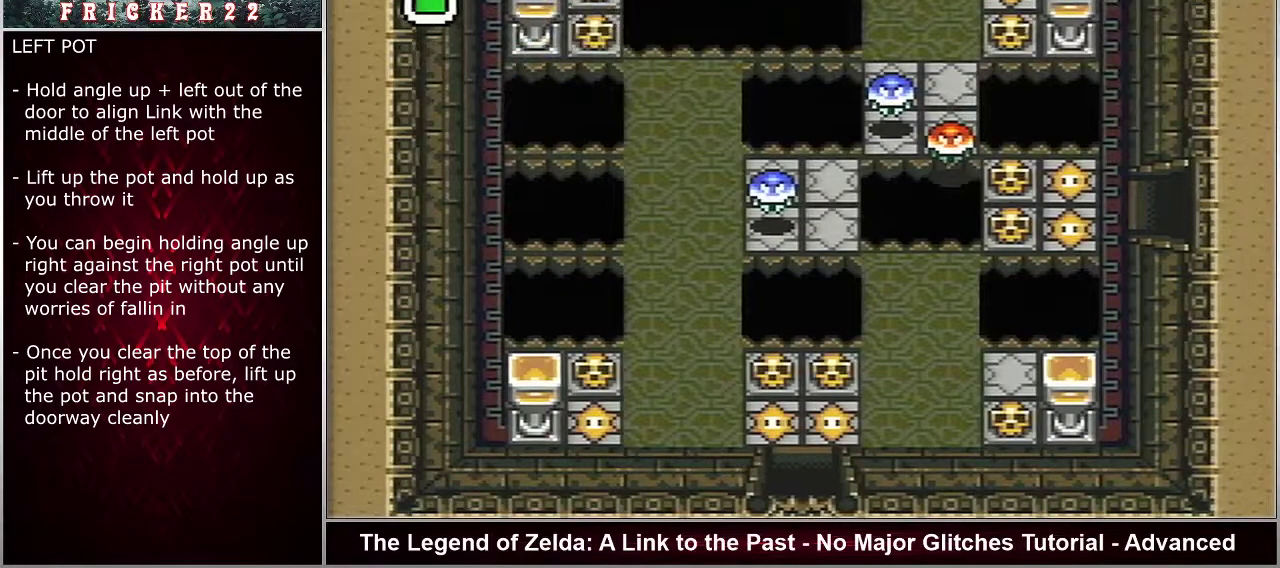
{"dt_ms": 500, "buttons": ["DPAD_LEFT"], "events": []}
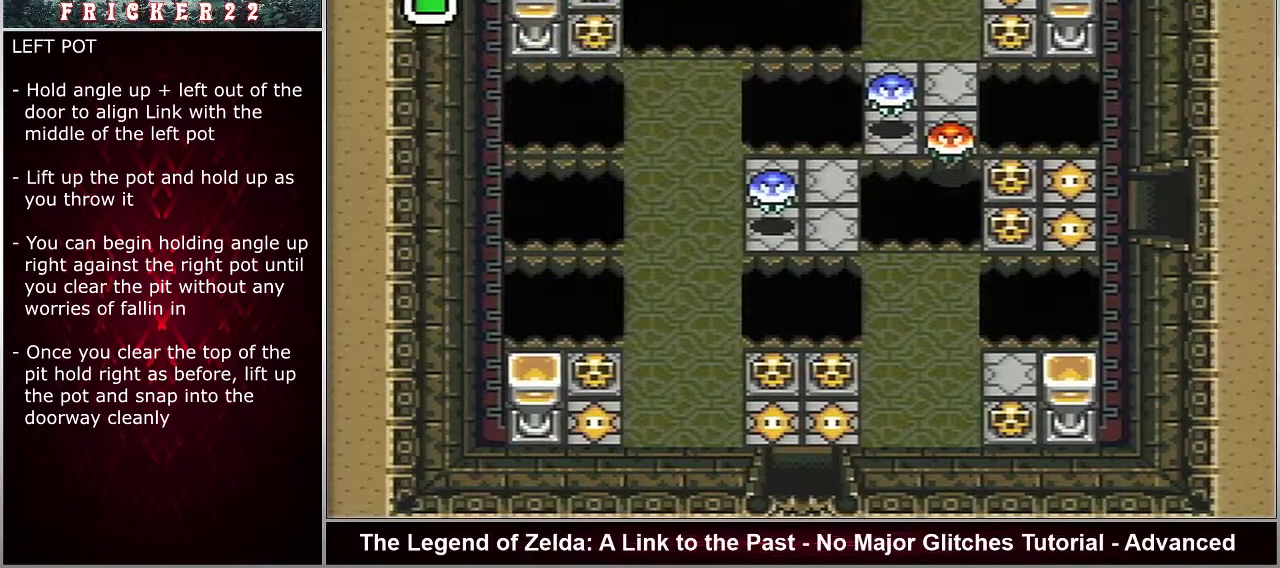
{"dt_ms": 500, "buttons": ["DPAD_LEFT"], "events": []}
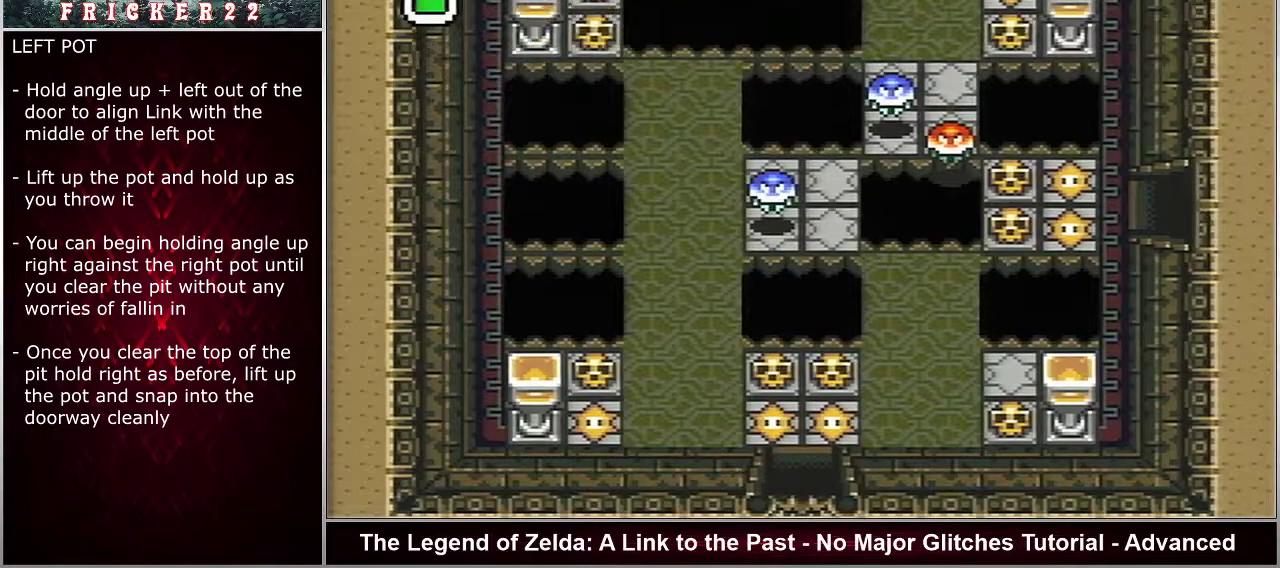
{"dt_ms": 600, "buttons": ["A", "DPAD_LEFT"], "events": [[600, "A", "down"]]}
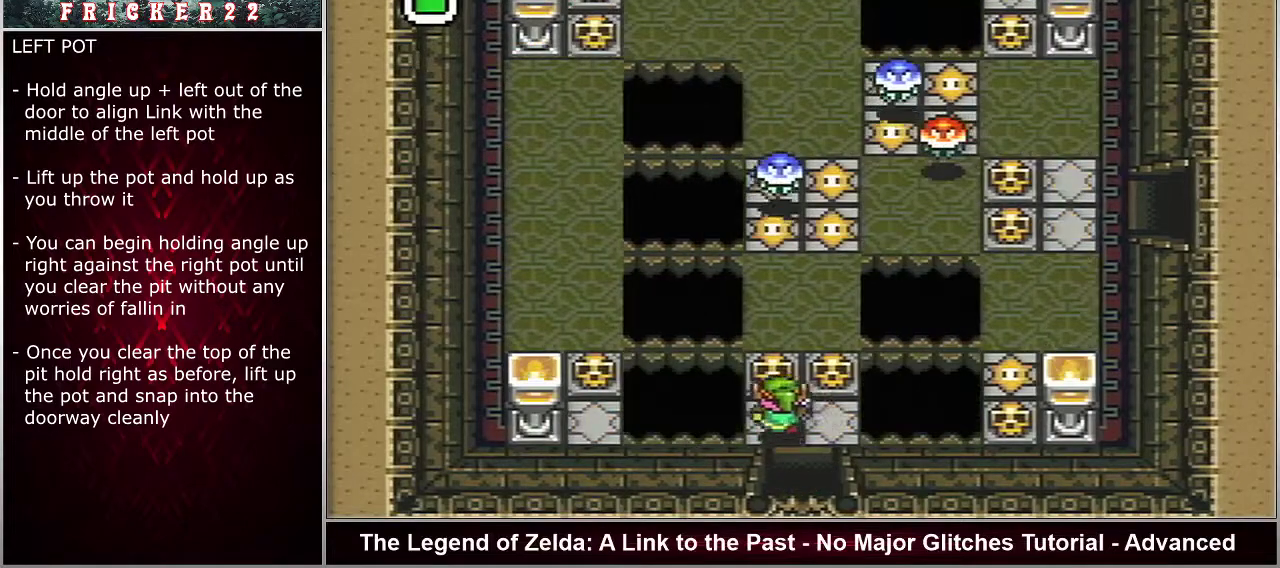
{"dt_ms": 400, "buttons": ["A"], "events": [[17, "DPAD_LEFT", "up"]]}
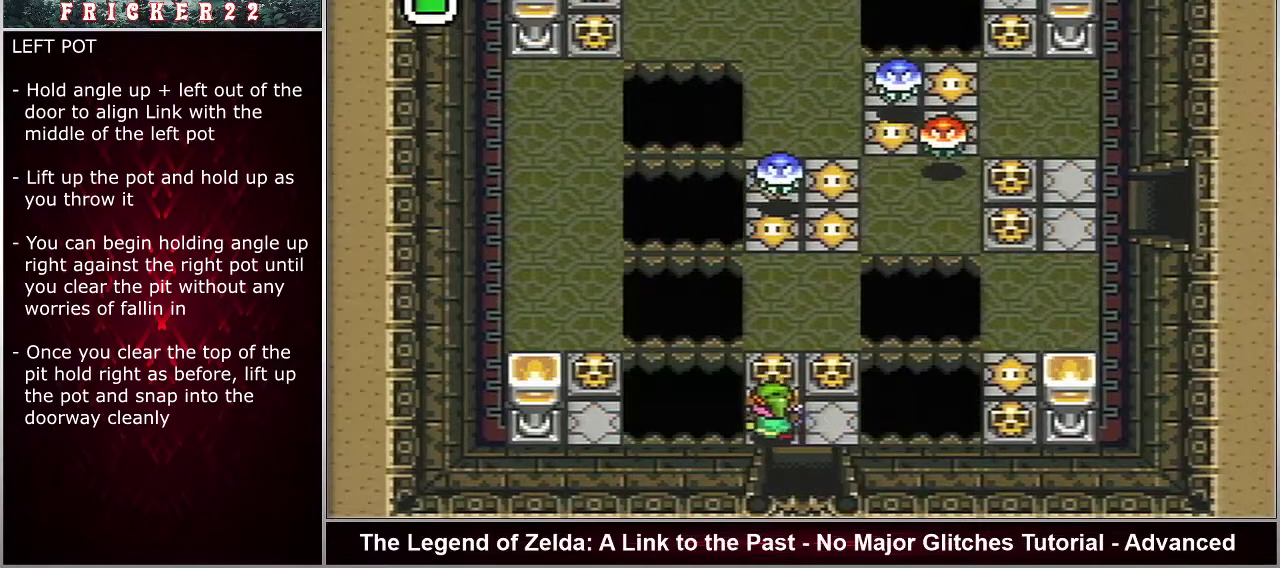
{"dt_ms": 500, "buttons": ["A"], "events": []}
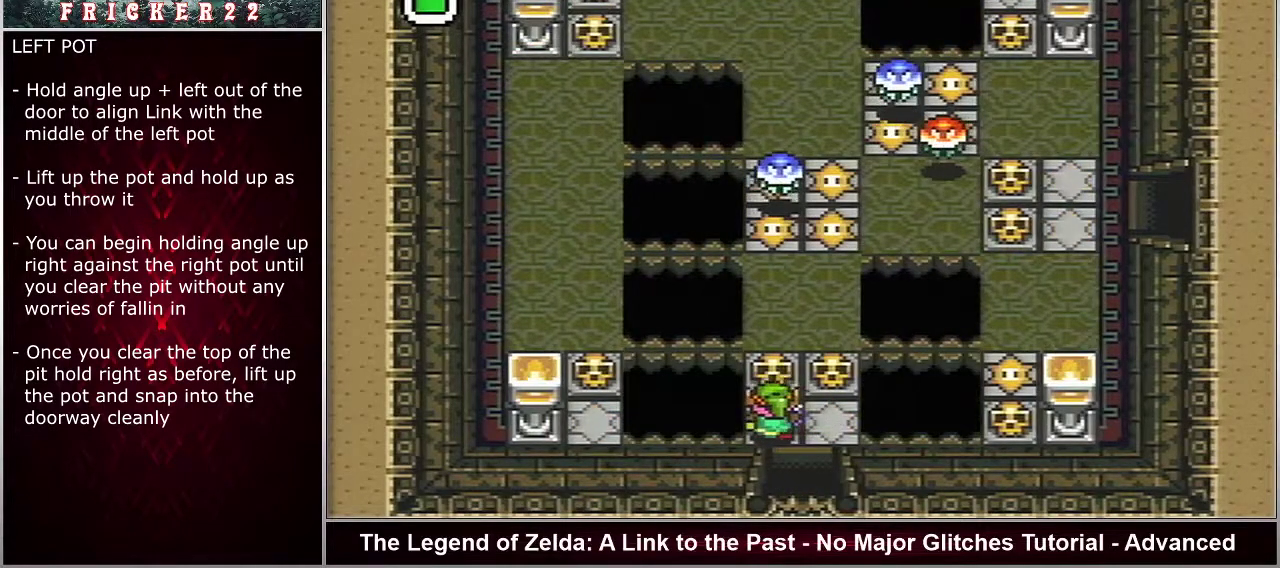
{"dt_ms": 500, "buttons": ["A"], "events": []}
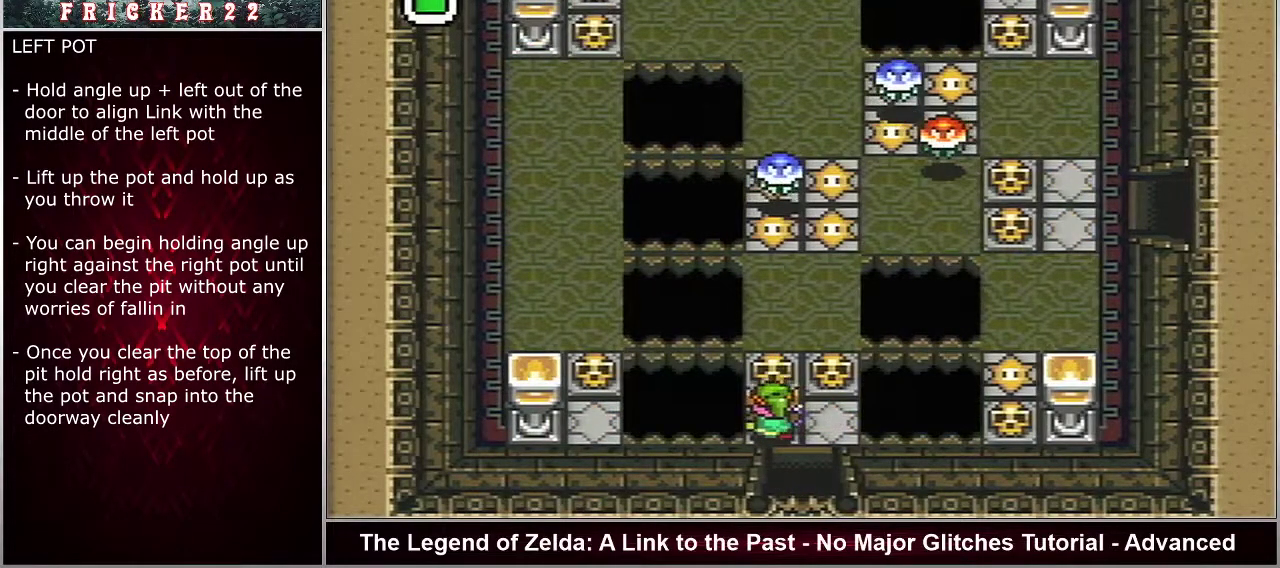
{"dt_ms": 500, "buttons": ["A"], "events": []}
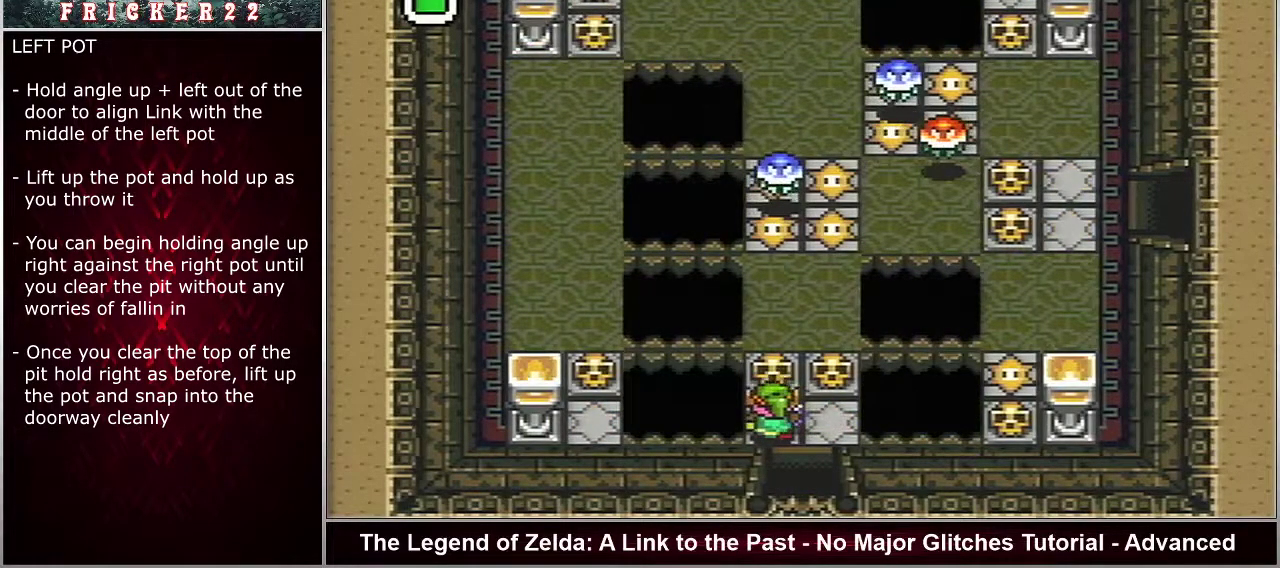
{"dt_ms": 500, "buttons": ["A"], "events": []}
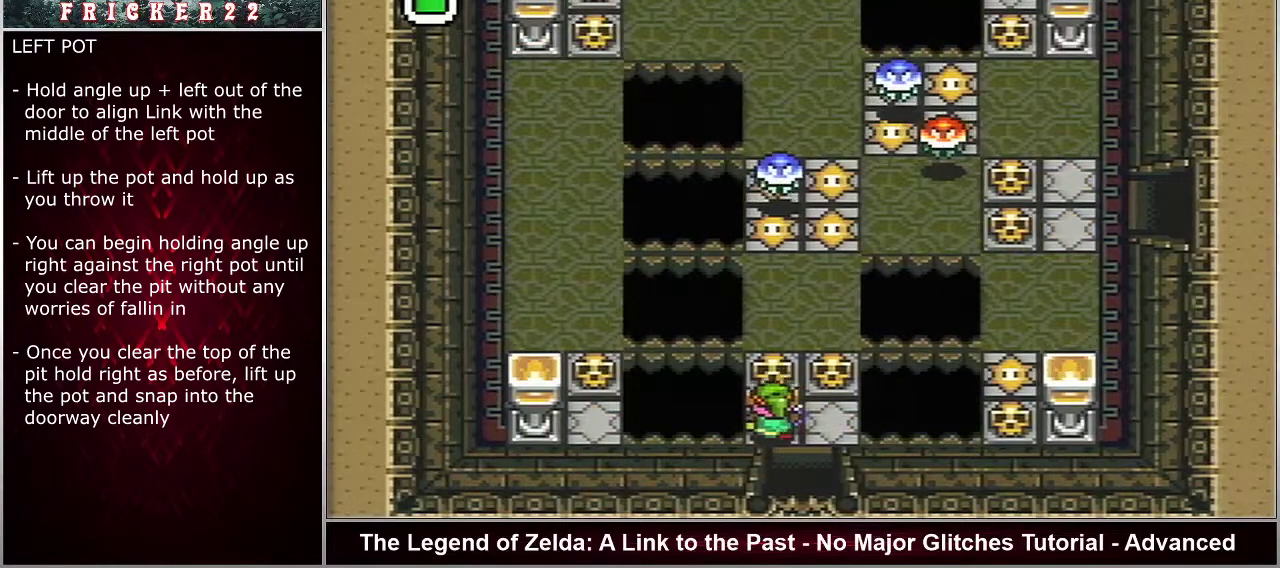
{"dt_ms": 500, "buttons": ["A"], "events": []}
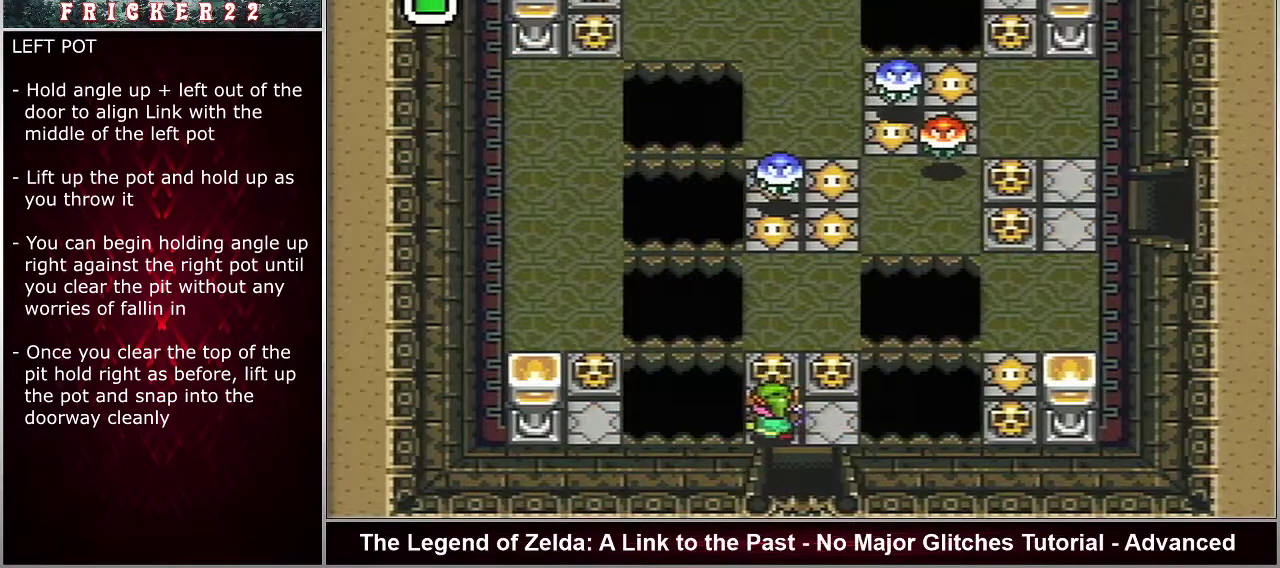
{"dt_ms": 500, "buttons": ["A"], "events": []}
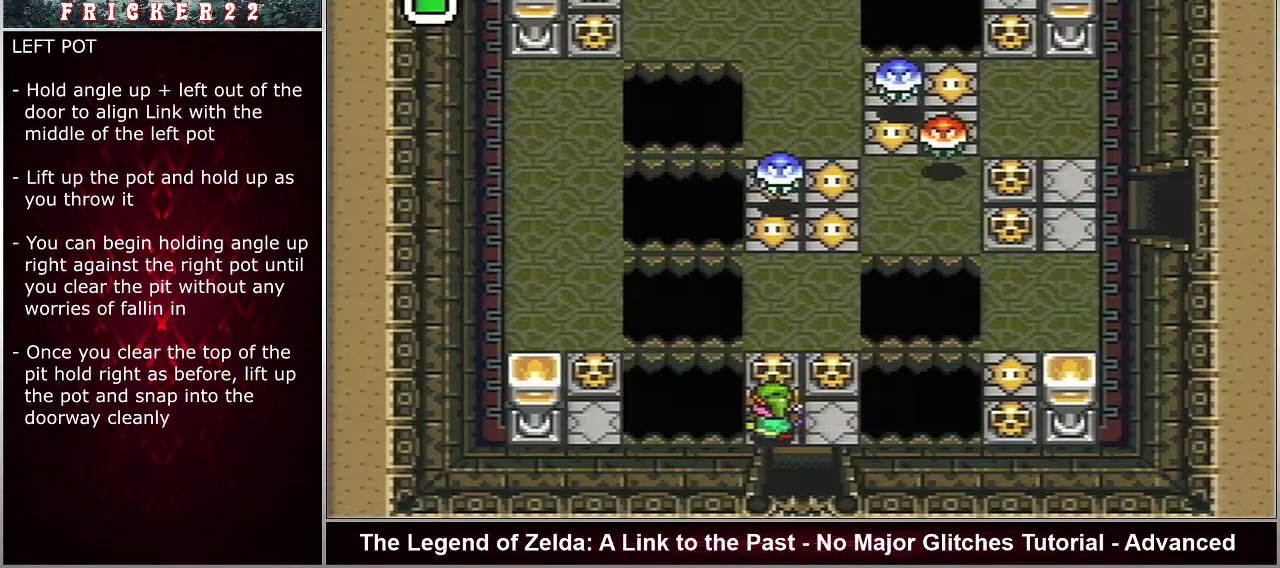
{"dt_ms": 700, "buttons": [], "events": [[667, "A", "up"]]}
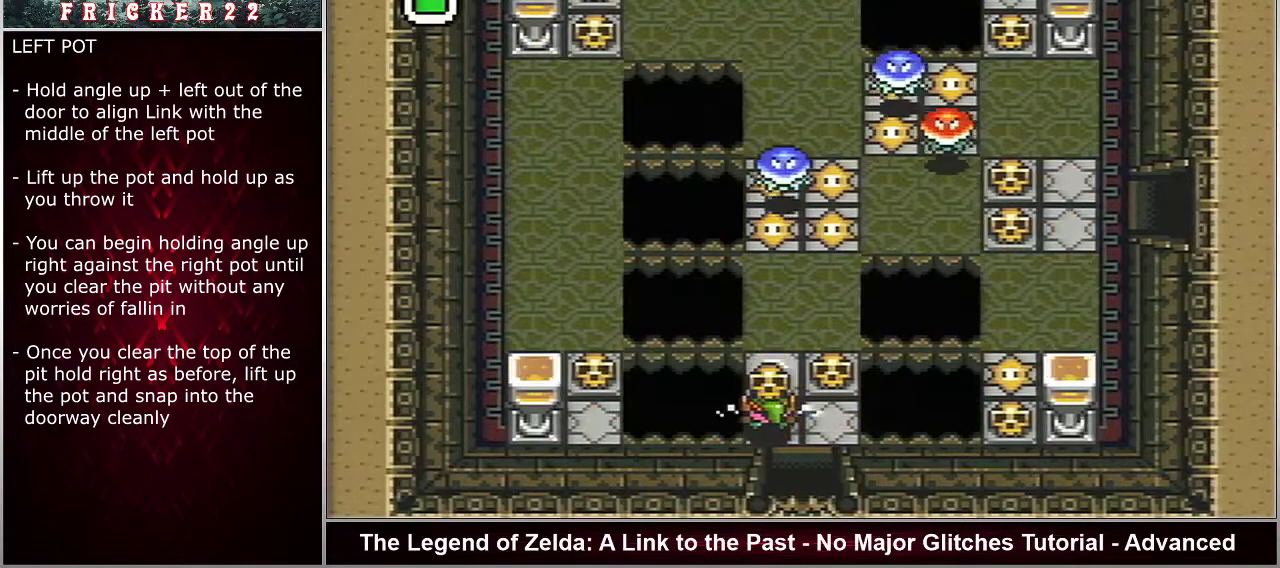
{"dt_ms": 300, "buttons": [], "events": []}
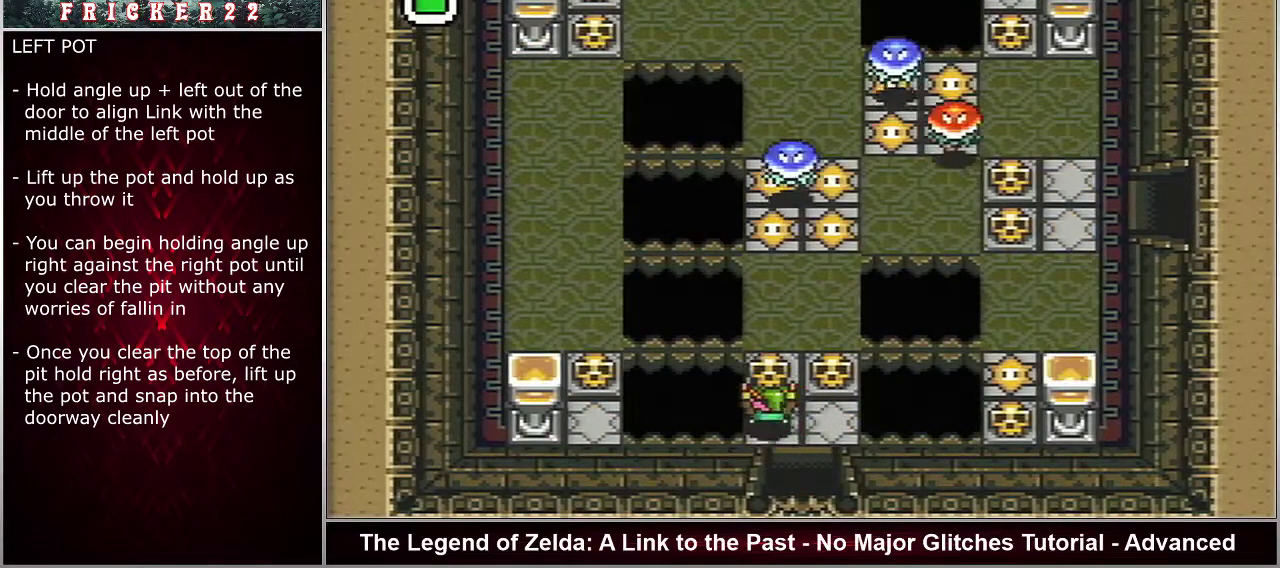
{"dt_ms": 600, "buttons": ["A"], "events": [[550, "A", "down"]]}